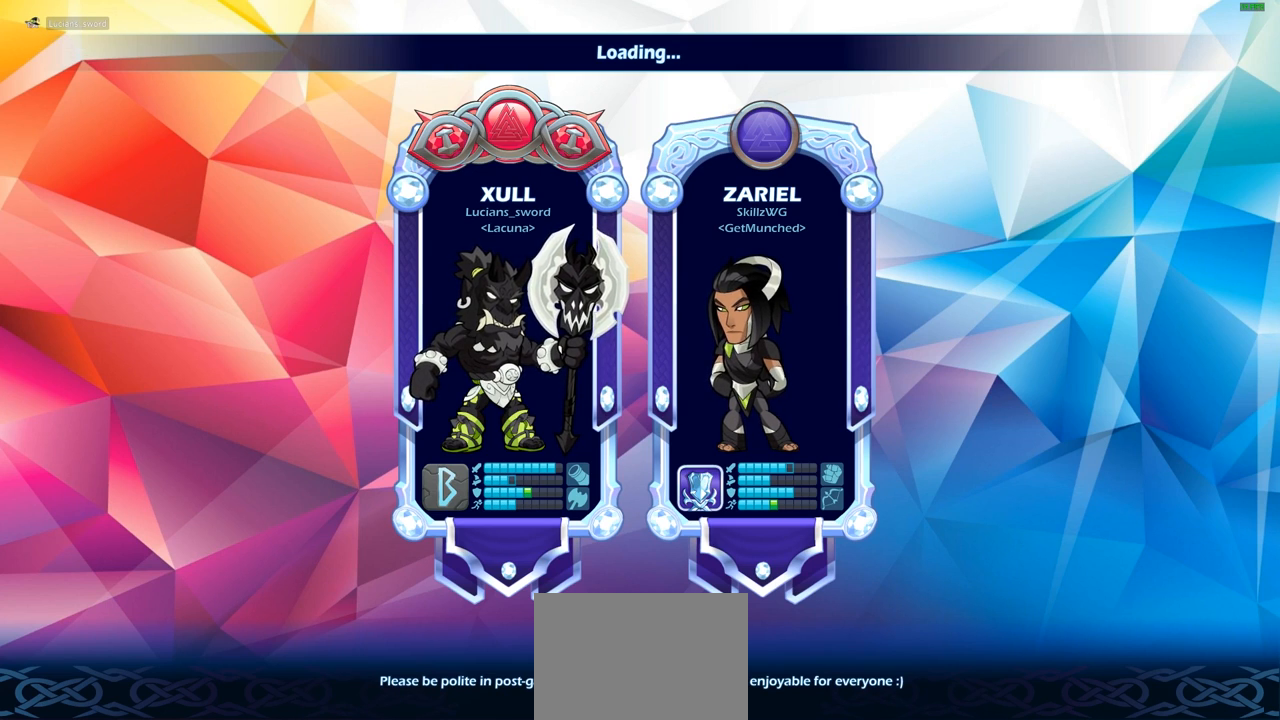
Gameplay with a controller (PlayStation layout); each line is a JSON object with the inputs held at the frame after it. "events" lists button and stick changes between this image and that frame as [ms after this image, input, new state], when the widget could be followed in between.
{"buttons": ["SELECT"], "left_stick": "center", "right_stick": "center", "events": [[167, "SELECT", "down"]]}
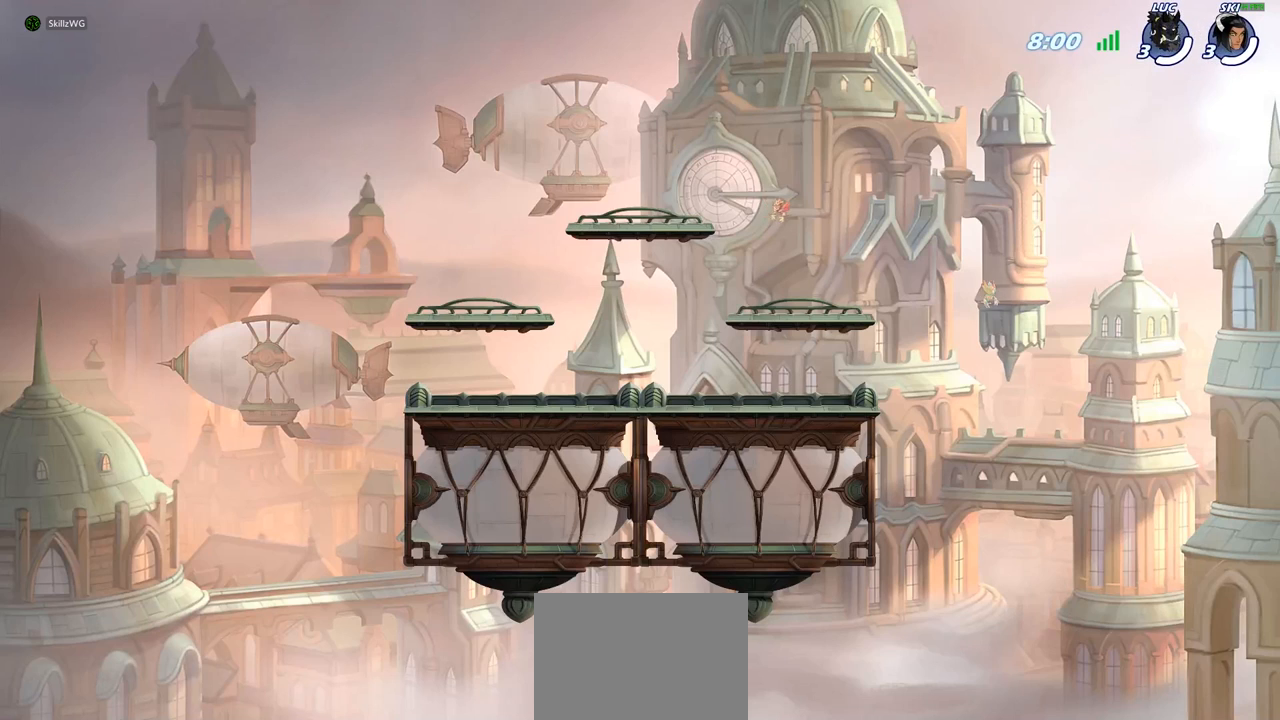
{"buttons": [], "left_stick": "center", "right_stick": "center", "events": [[17, "SELECT", "up"]]}
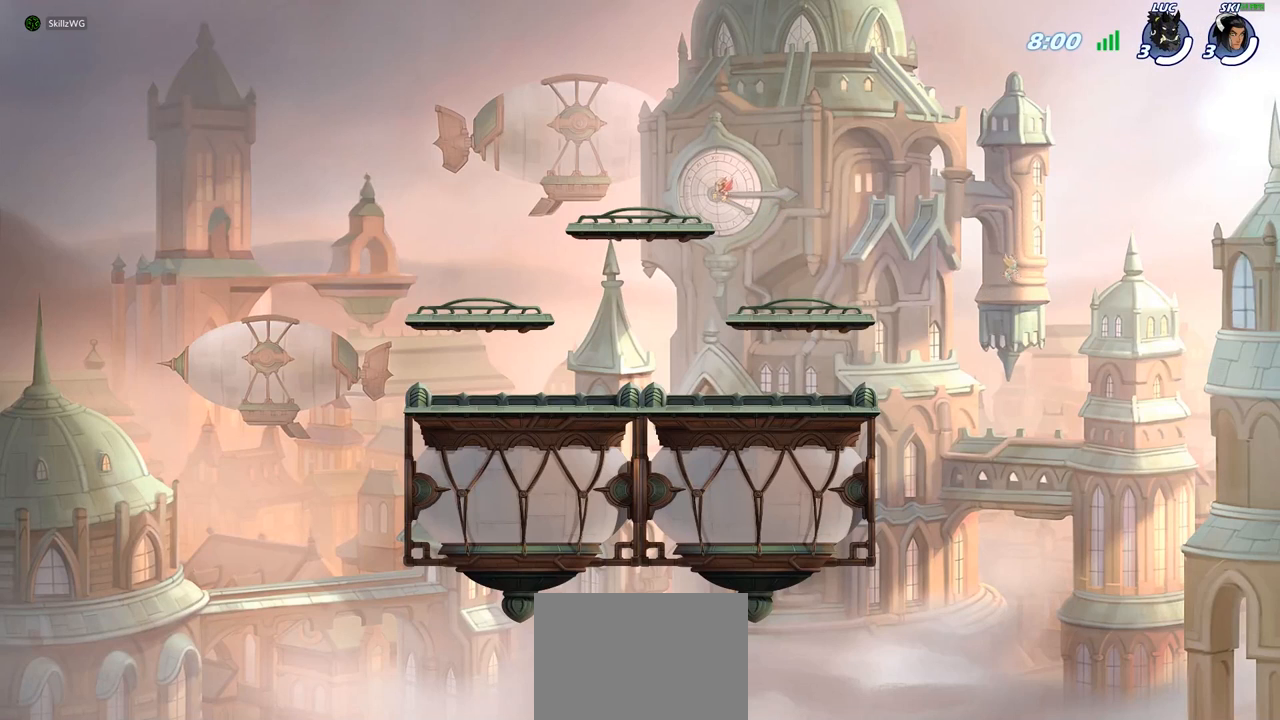
{"buttons": [], "left_stick": "center", "right_stick": "center", "events": []}
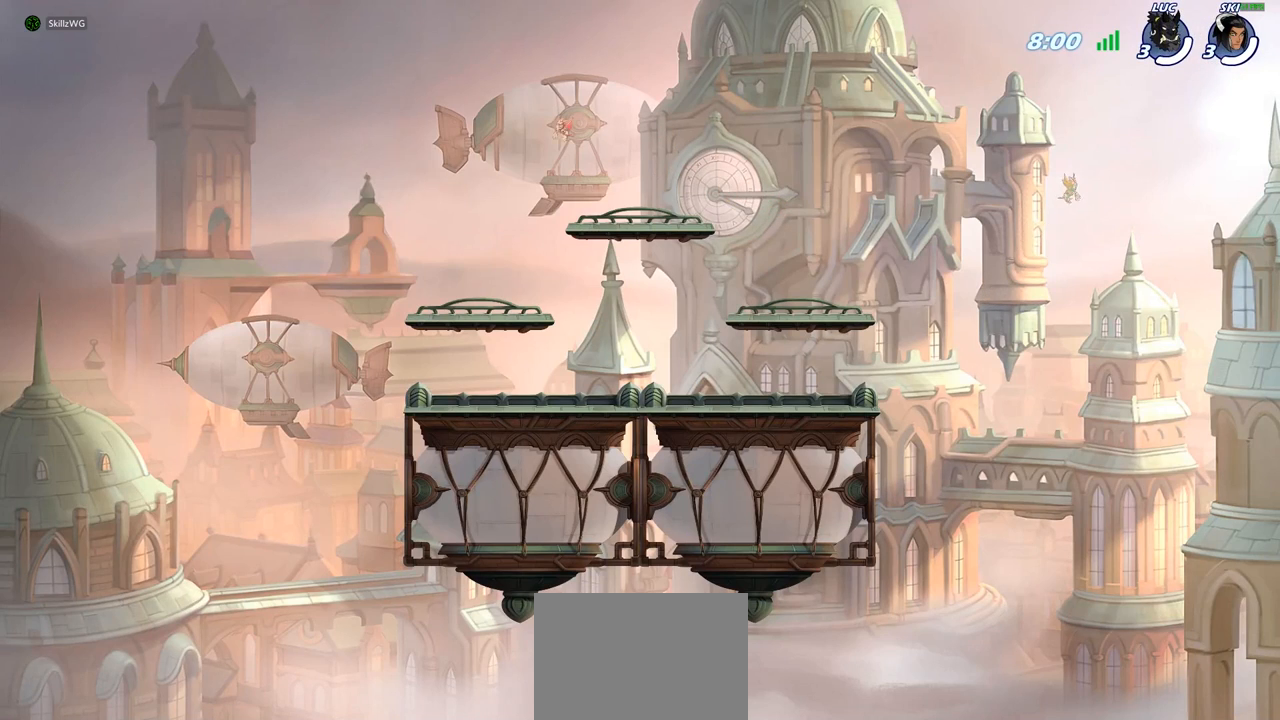
{"buttons": [], "left_stick": "center", "right_stick": "center", "events": []}
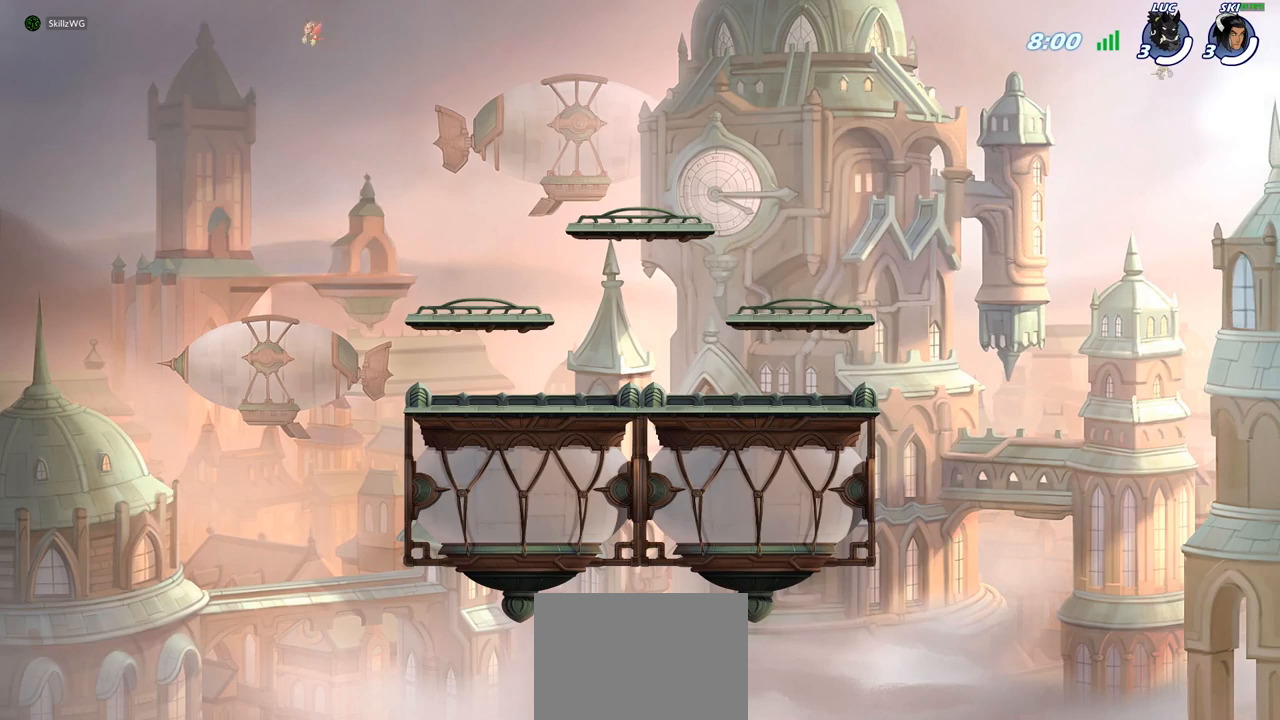
{"buttons": [], "left_stick": "center", "right_stick": "center", "events": []}
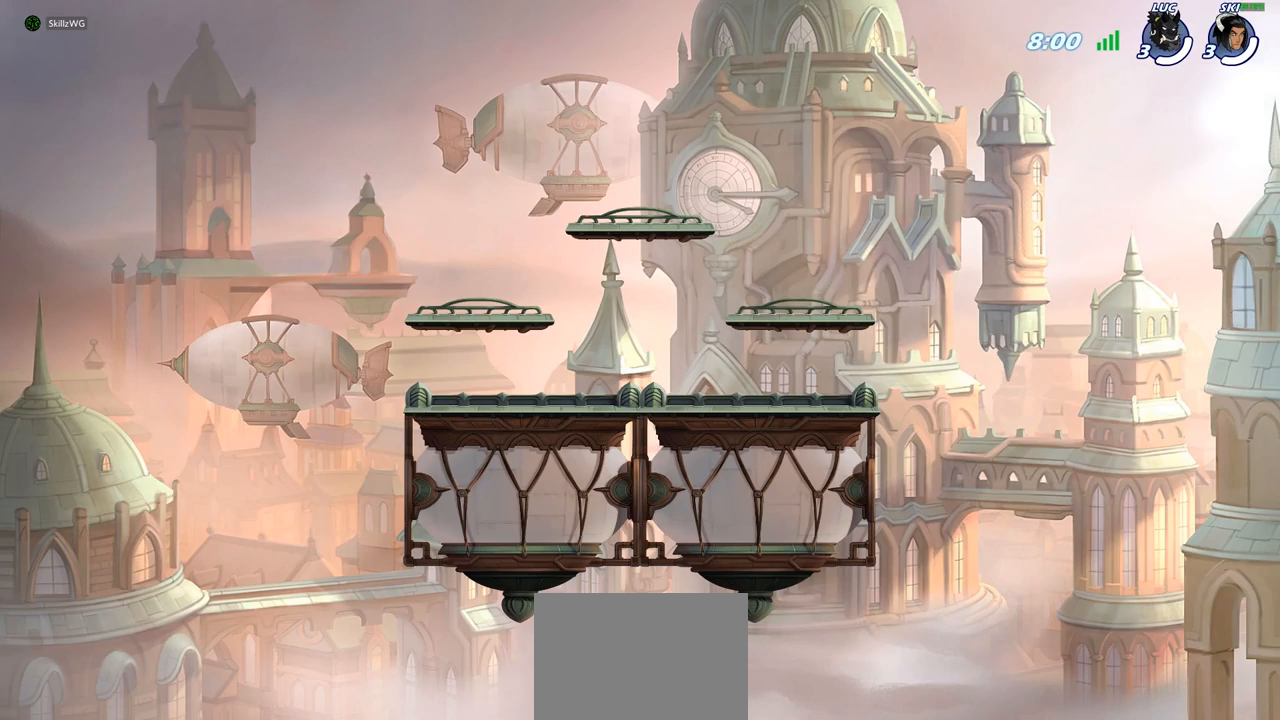
{"buttons": [], "left_stick": "center", "right_stick": "center", "events": []}
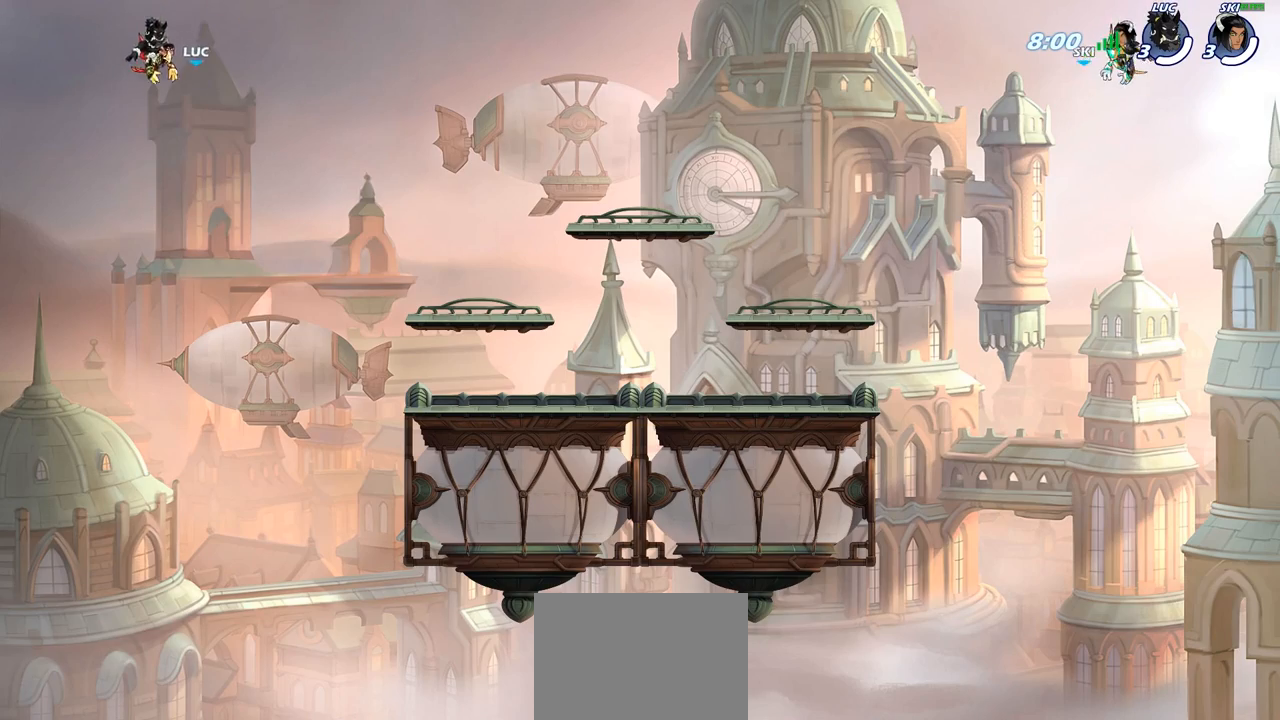
{"buttons": [], "left_stick": "center", "right_stick": "center", "events": []}
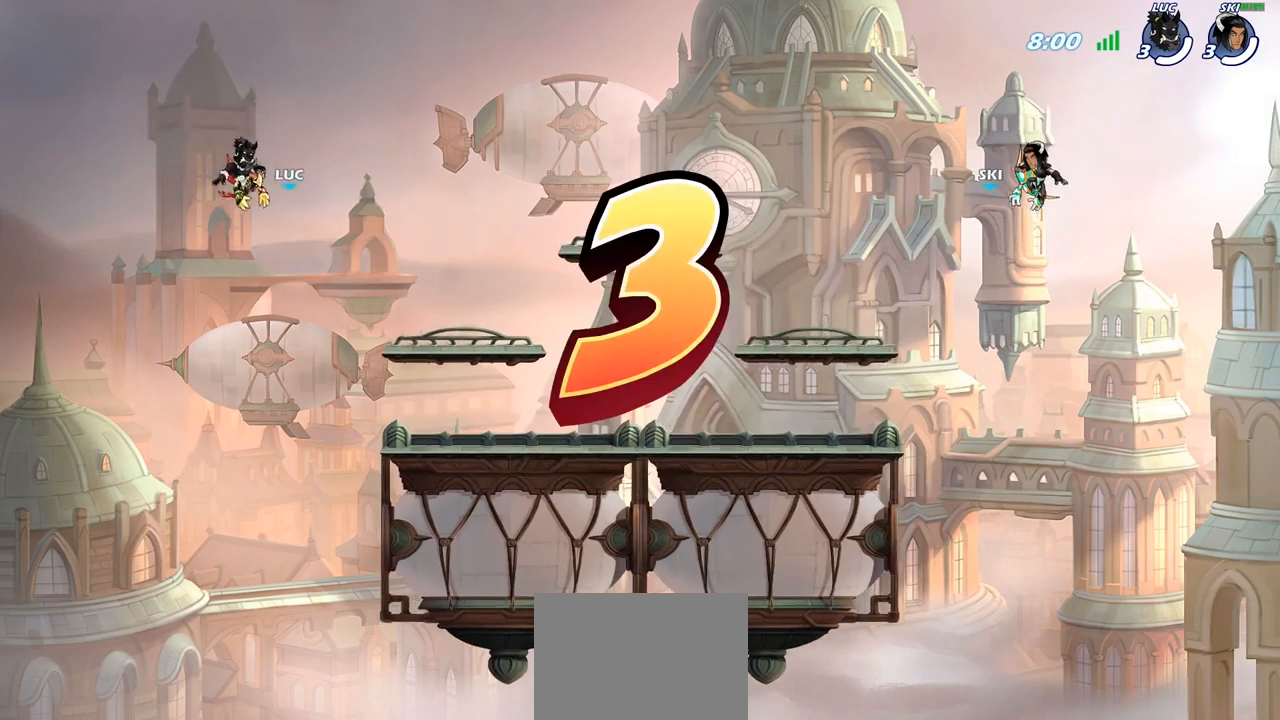
{"buttons": [], "left_stick": "center", "right_stick": "center", "events": []}
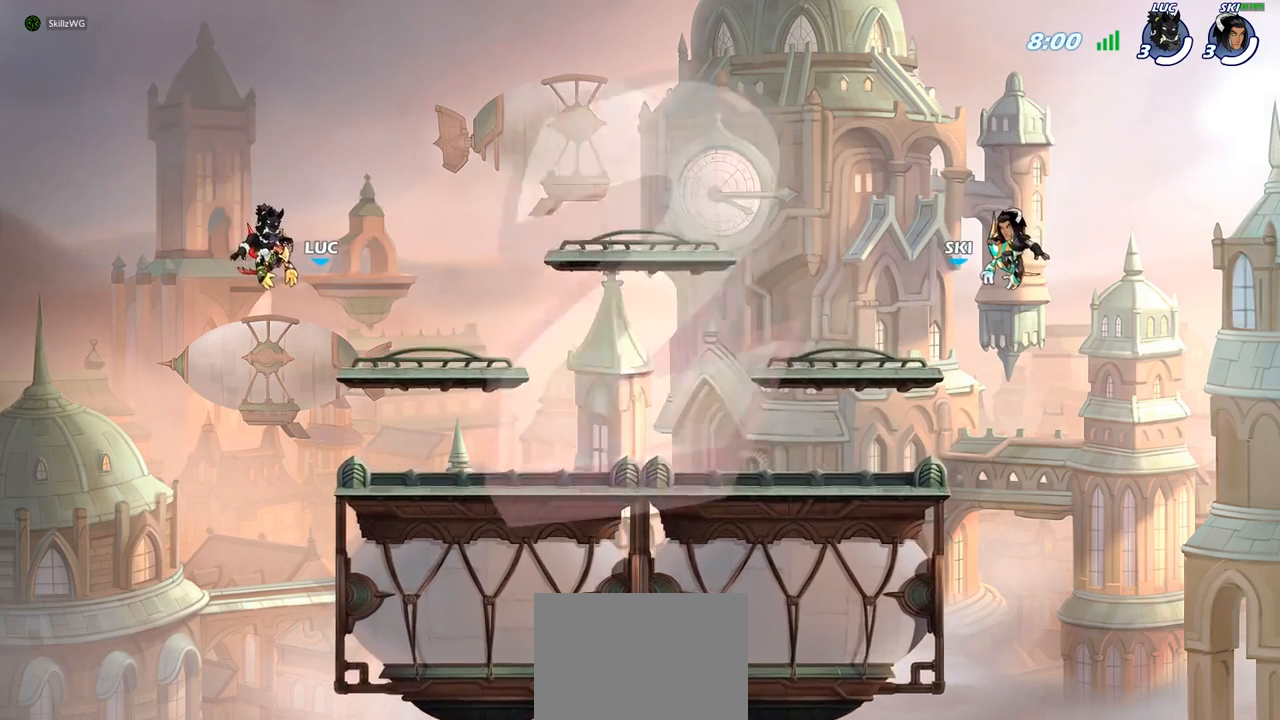
{"buttons": ["SELECT"], "left_stick": "center", "right_stick": "center", "events": [[467, "SELECT", "down"]]}
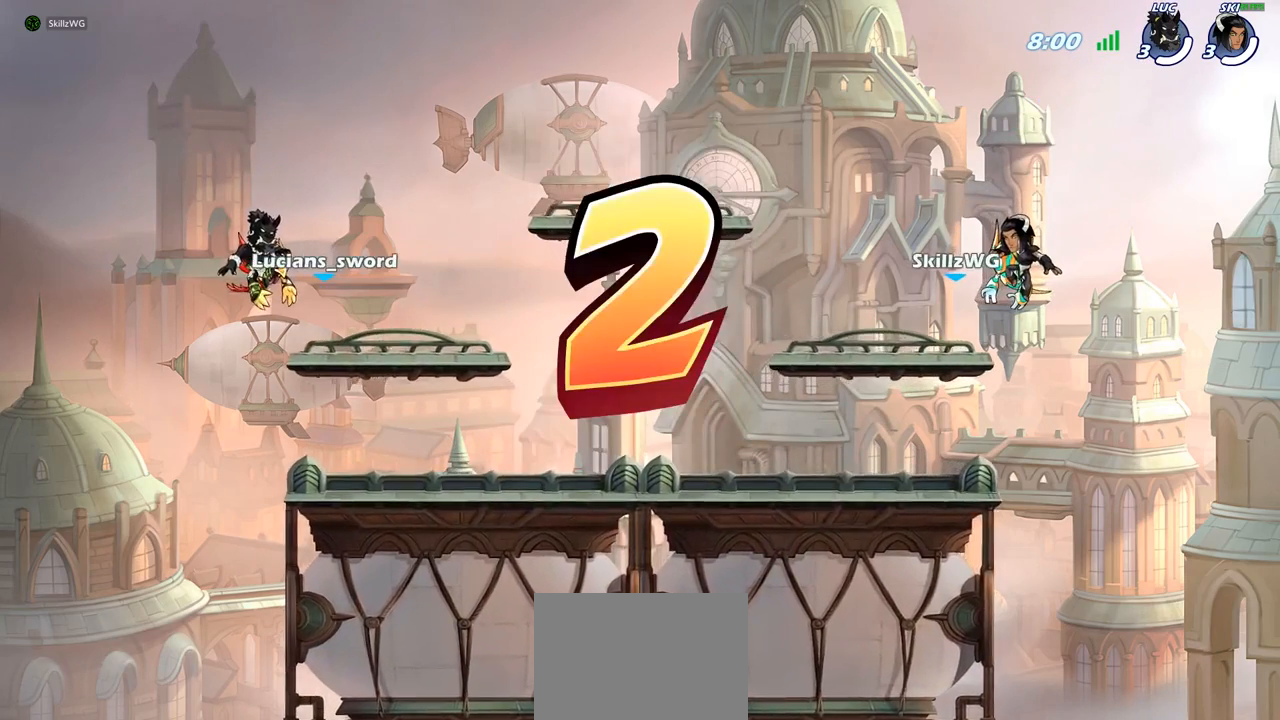
{"buttons": ["SELECT"], "left_stick": "center", "right_stick": "center", "events": []}
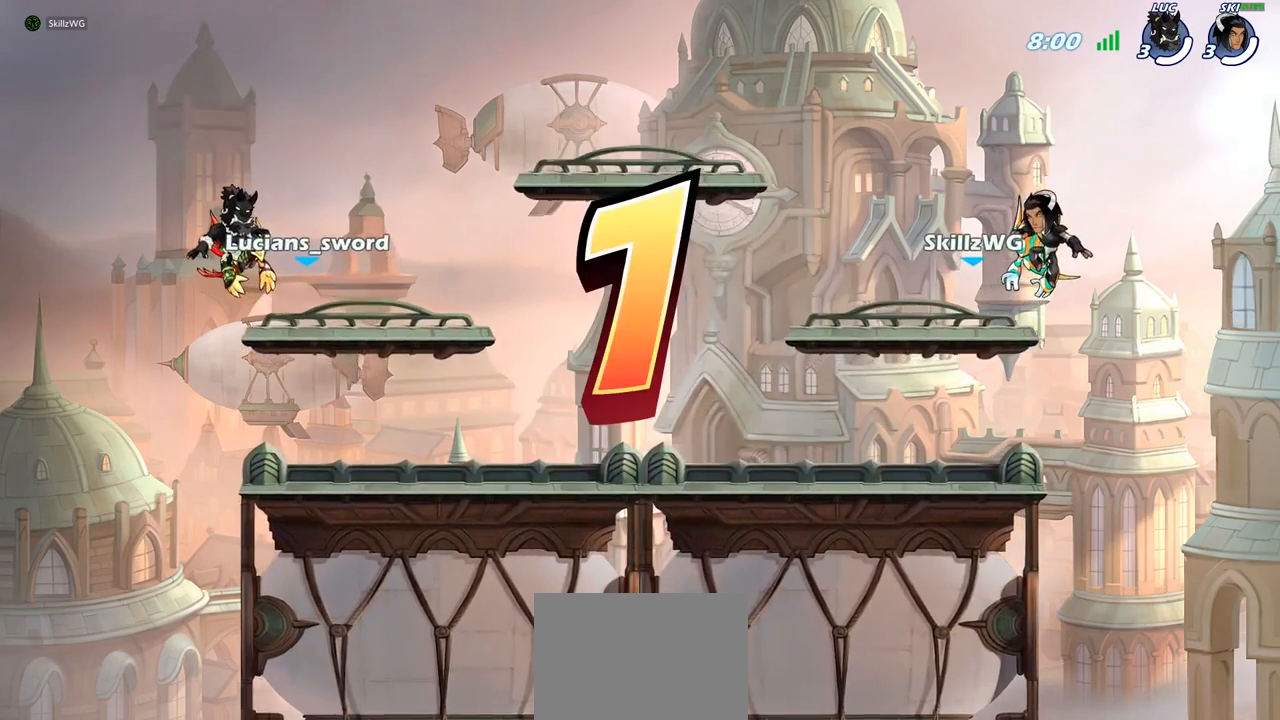
{"buttons": ["SELECT"], "left_stick": "center", "right_stick": "center", "events": []}
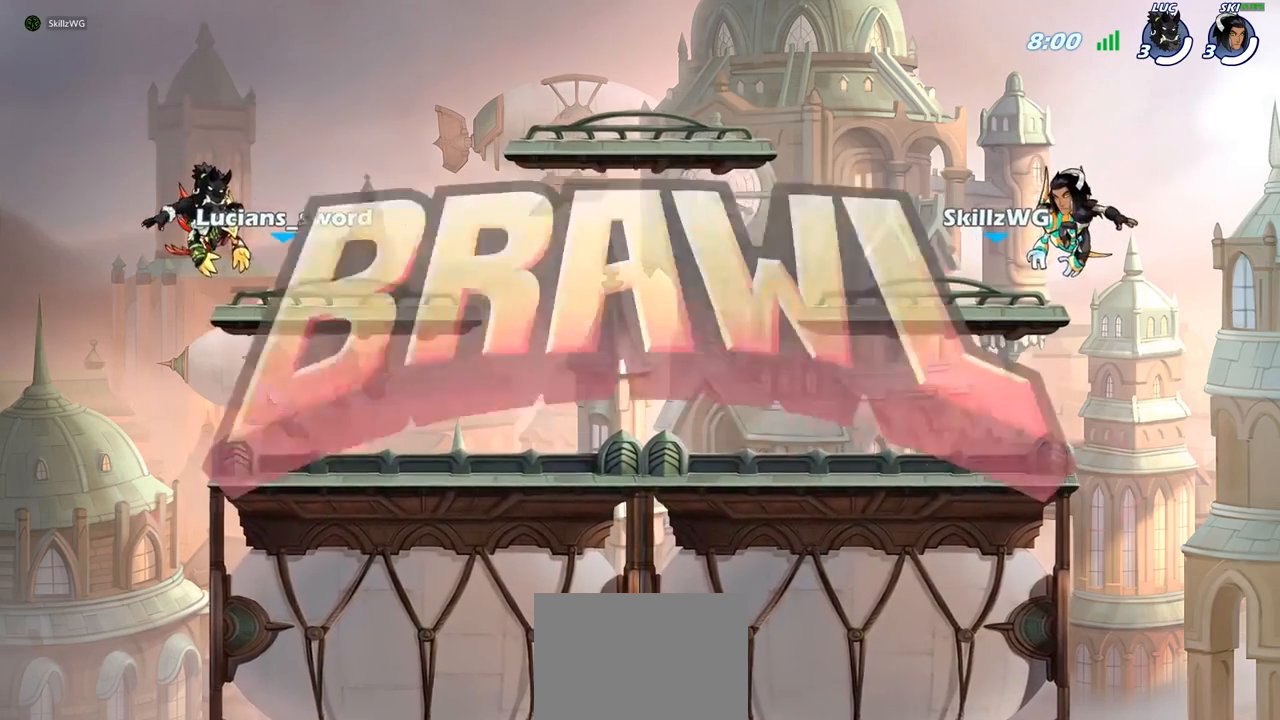
{"buttons": ["SELECT"], "left_stick": "center", "right_stick": "center", "events": []}
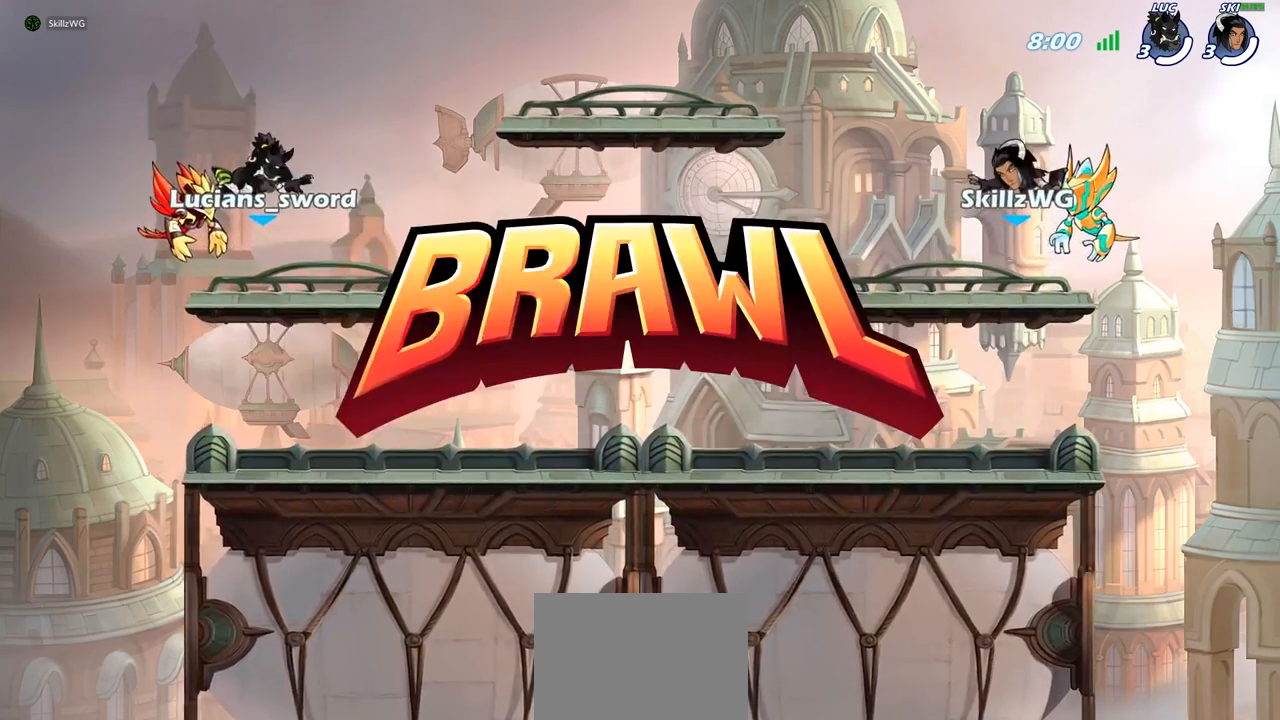
{"buttons": ["SELECT"], "left_stick": "center", "right_stick": "down-left", "events": [[400, "right_stick", "down-left"]]}
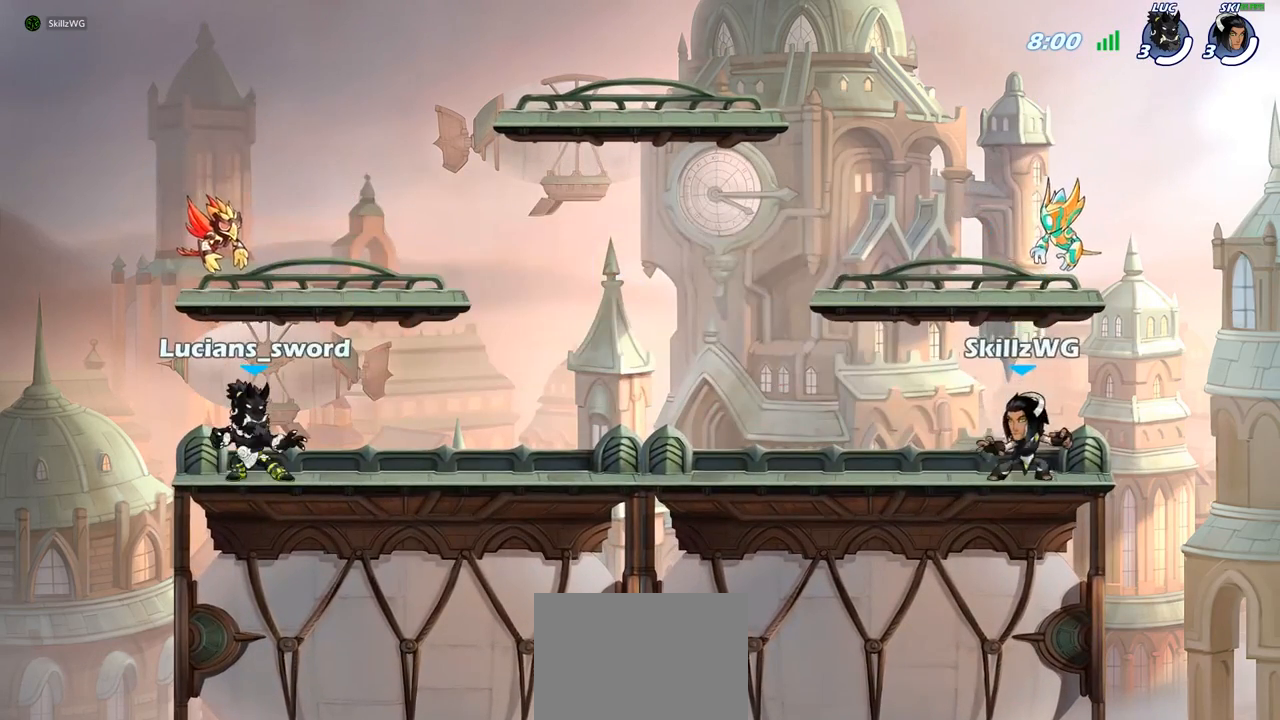
{"buttons": [], "left_stick": "center", "right_stick": "center", "events": [[17, "right_stick", "center"], [100, "right_stick", "left"], [167, "right_stick", "center"], [333, "SELECT", "up"]]}
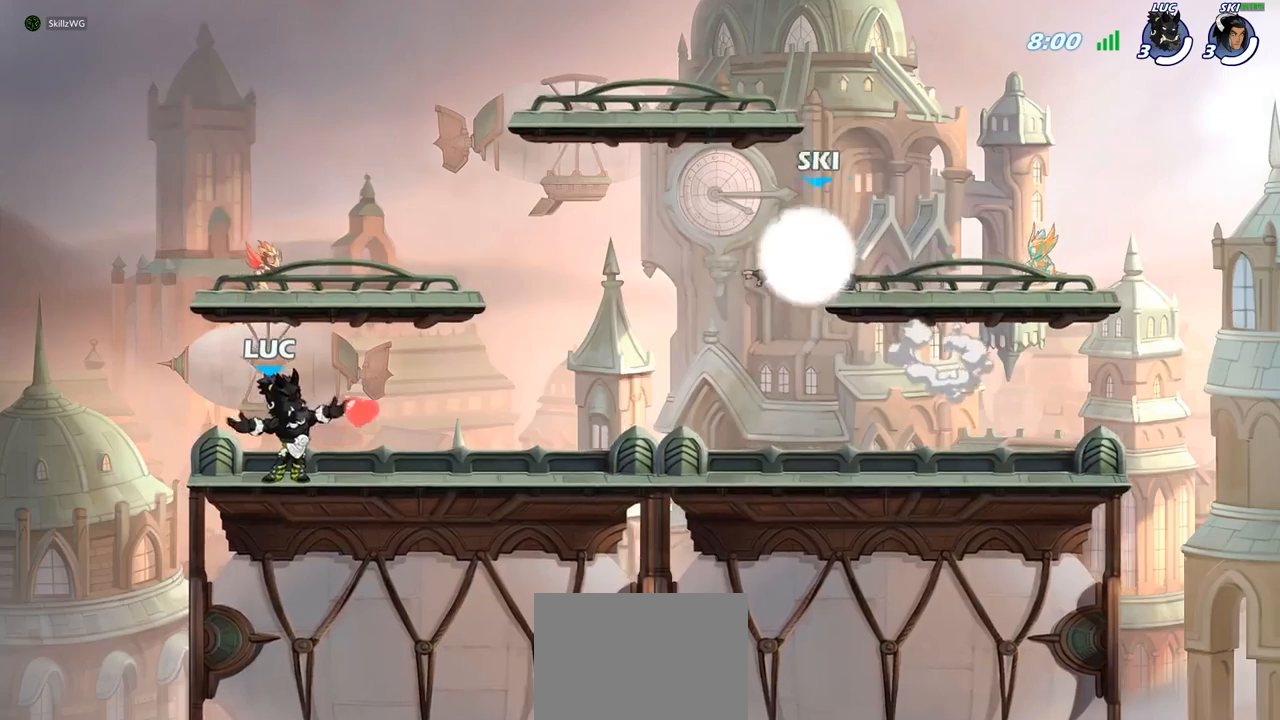
{"buttons": [], "left_stick": "center", "right_stick": "center", "events": []}
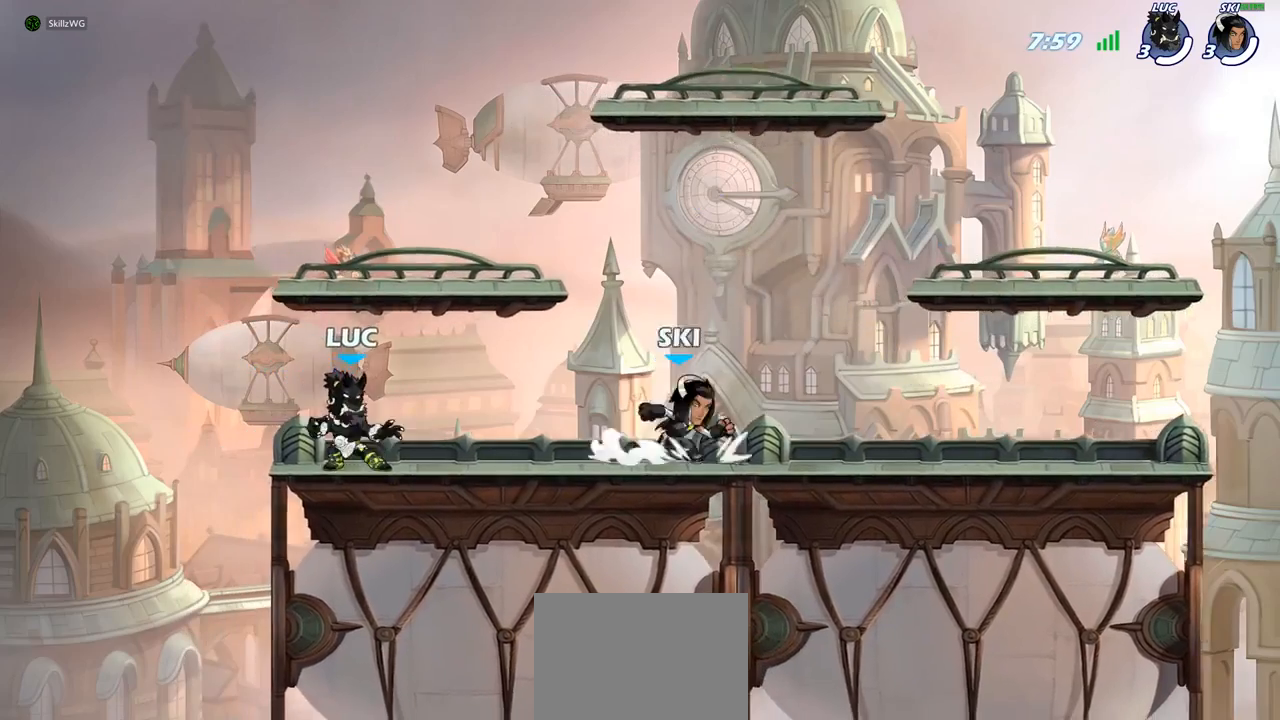
{"buttons": [], "left_stick": "up-left", "right_stick": "center", "events": [[17, "left_stick", "right"], [100, "R2", "down"], [150, "CROSS", "down"], [233, "CROSS", "up"], [283, "R2", "up"], [283, "left_stick", "down-left"], [450, "left_stick", "up-left"]]}
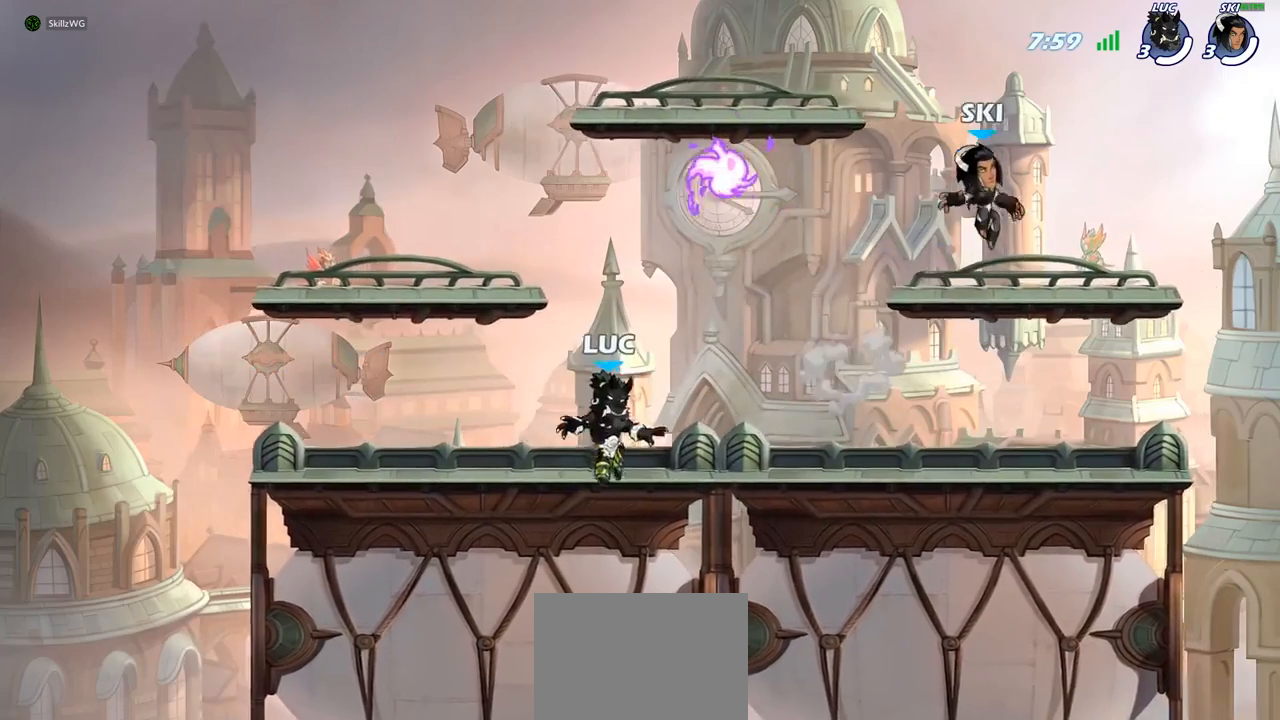
{"buttons": ["CROSS", "R2"], "left_stick": "right", "right_stick": "center", "events": [[17, "R2", "down"], [50, "CROSS", "down"], [150, "CROSS", "up"], [150, "left_stick", "down-left"], [200, "R2", "up"], [300, "left_stick", "down-right"], [350, "left_stick", "right"], [433, "R2", "down"], [467, "CROSS", "down"]]}
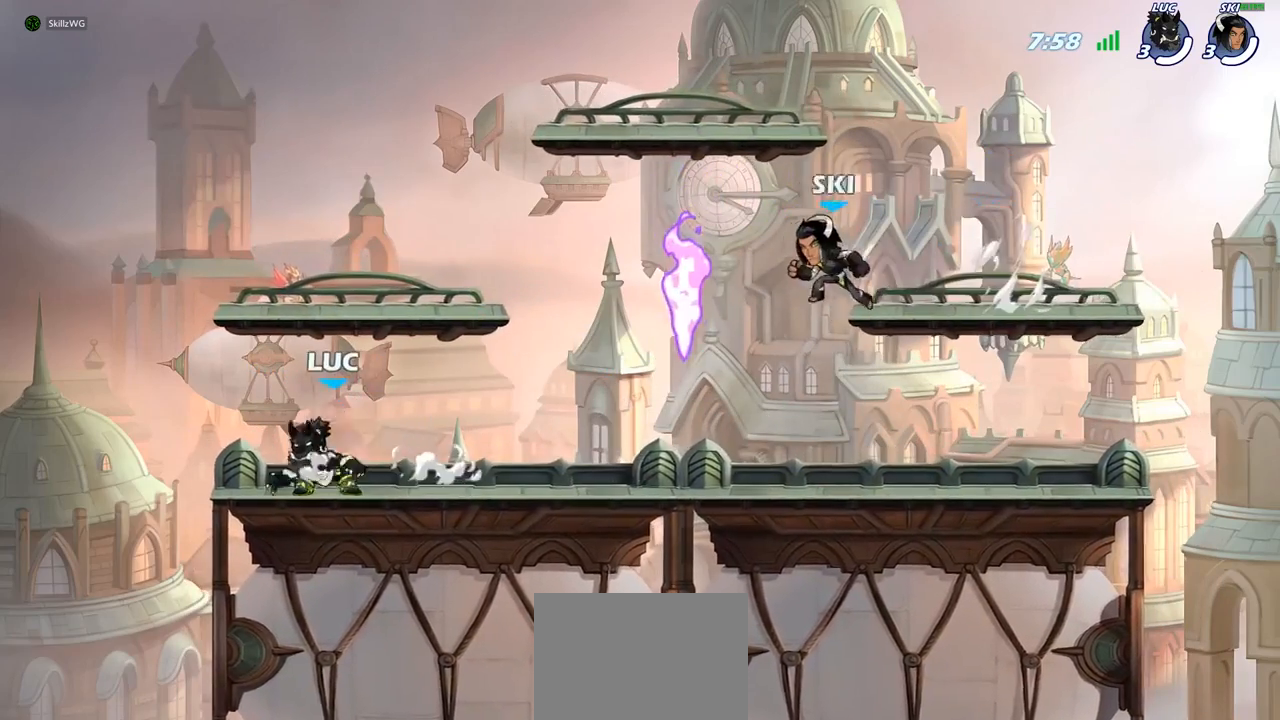
{"buttons": [], "left_stick": "up-right", "right_stick": "center", "events": [[67, "CROSS", "up"], [67, "R2", "up"], [150, "left_stick", "down-left"], [367, "left_stick", "up-right"]]}
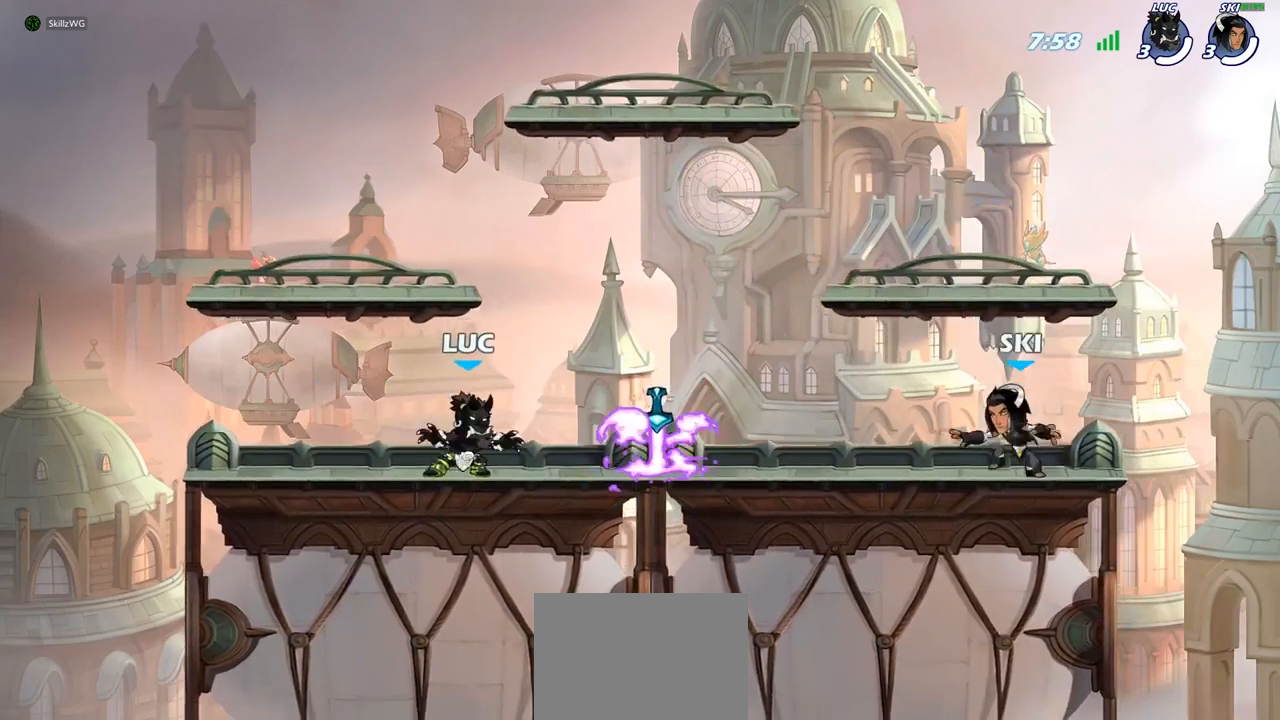
{"buttons": ["R2"], "left_stick": "up-left", "right_stick": "center", "events": [[267, "left_stick", "up-left"], [283, "R1", "down"], [367, "R1", "up"], [450, "R2", "down"]]}
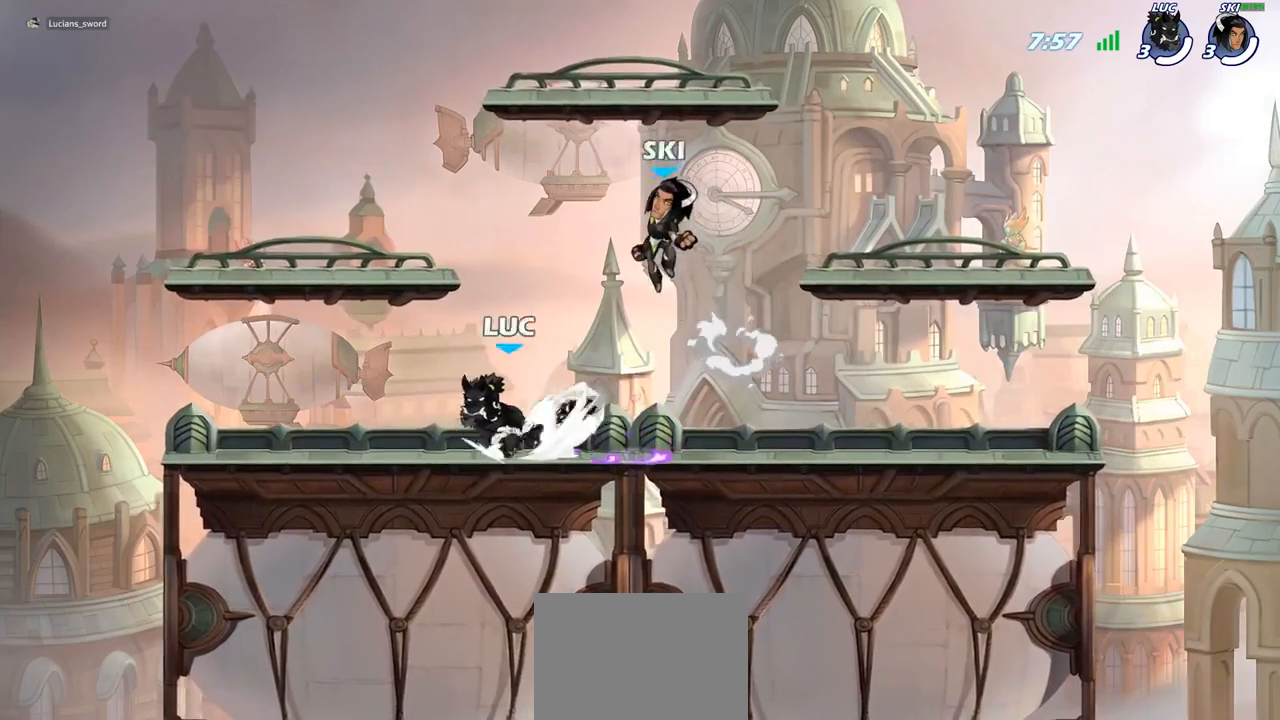
{"buttons": [], "left_stick": "right", "right_stick": "center", "events": [[117, "R2", "up"], [150, "left_stick", "center"], [333, "CROSS", "down"], [467, "left_stick", "right"], [483, "CROSS", "up"]]}
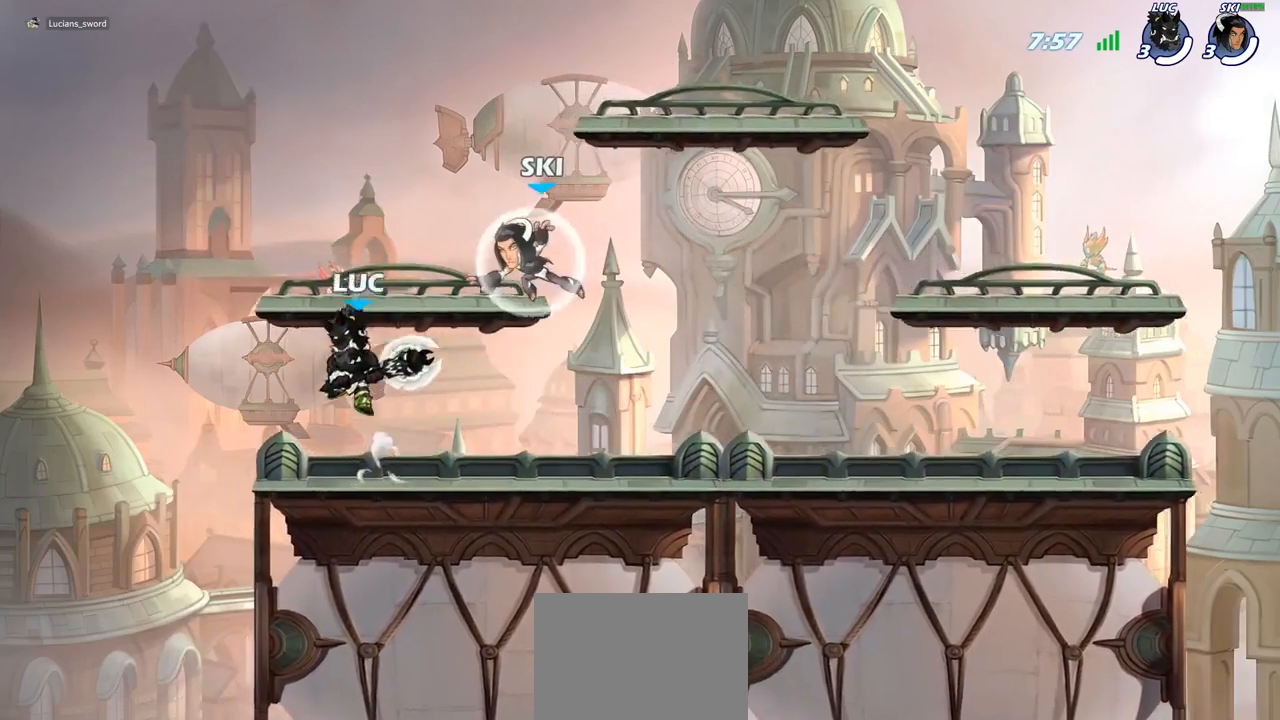
{"buttons": [], "left_stick": "down-right", "right_stick": "center", "events": [[33, "CROSS", "down"], [167, "left_stick", "up-left"], [200, "CROSS", "up"], [300, "left_stick", "down-left"], [467, "left_stick", "down-right"]]}
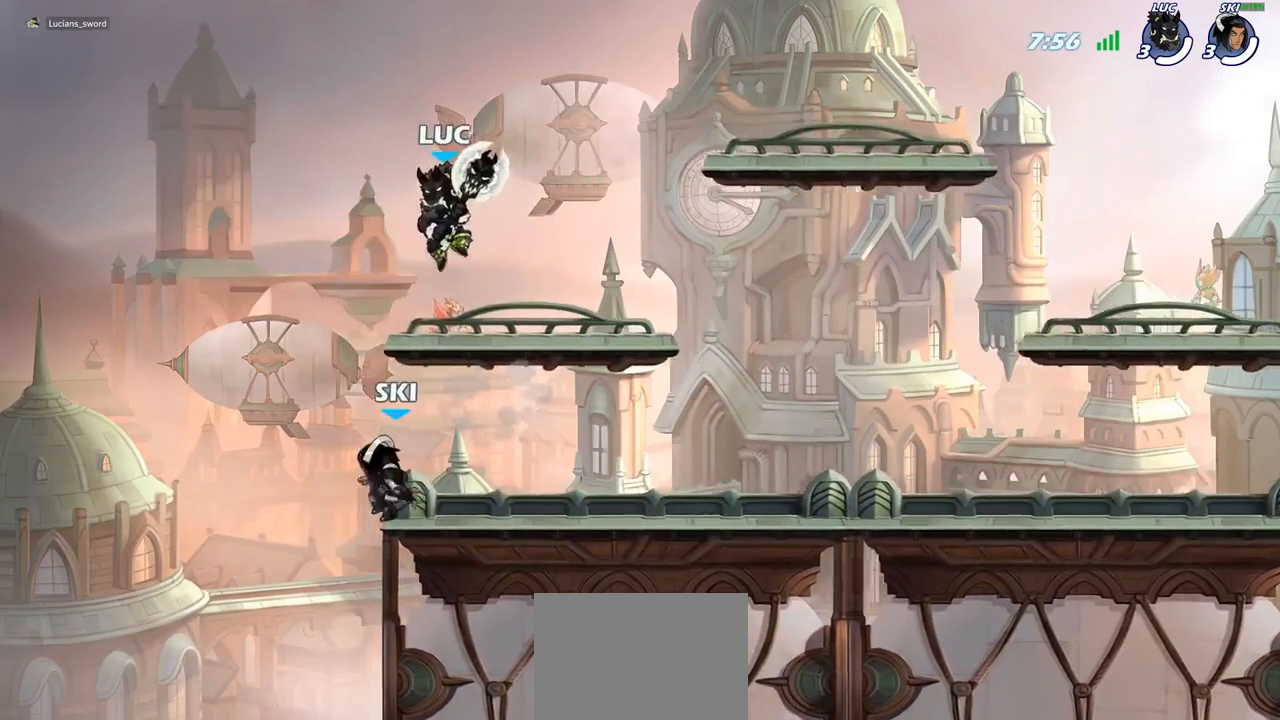
{"buttons": [], "left_stick": "right", "right_stick": "center", "events": [[17, "left_stick", "right"], [217, "R2", "down"], [400, "R2", "up"]]}
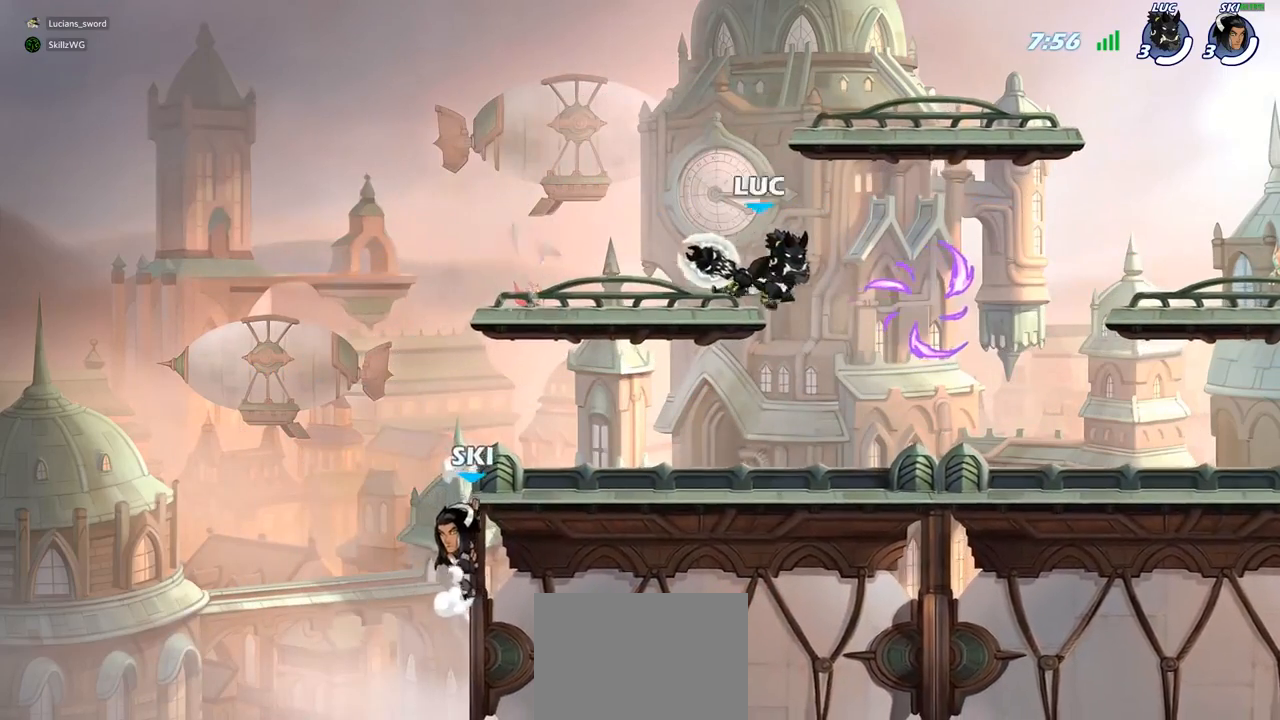
{"buttons": ["R2"], "left_stick": "right", "right_stick": "center", "events": [[267, "left_stick", "down"], [400, "left_stick", "right"], [500, "R2", "down"]]}
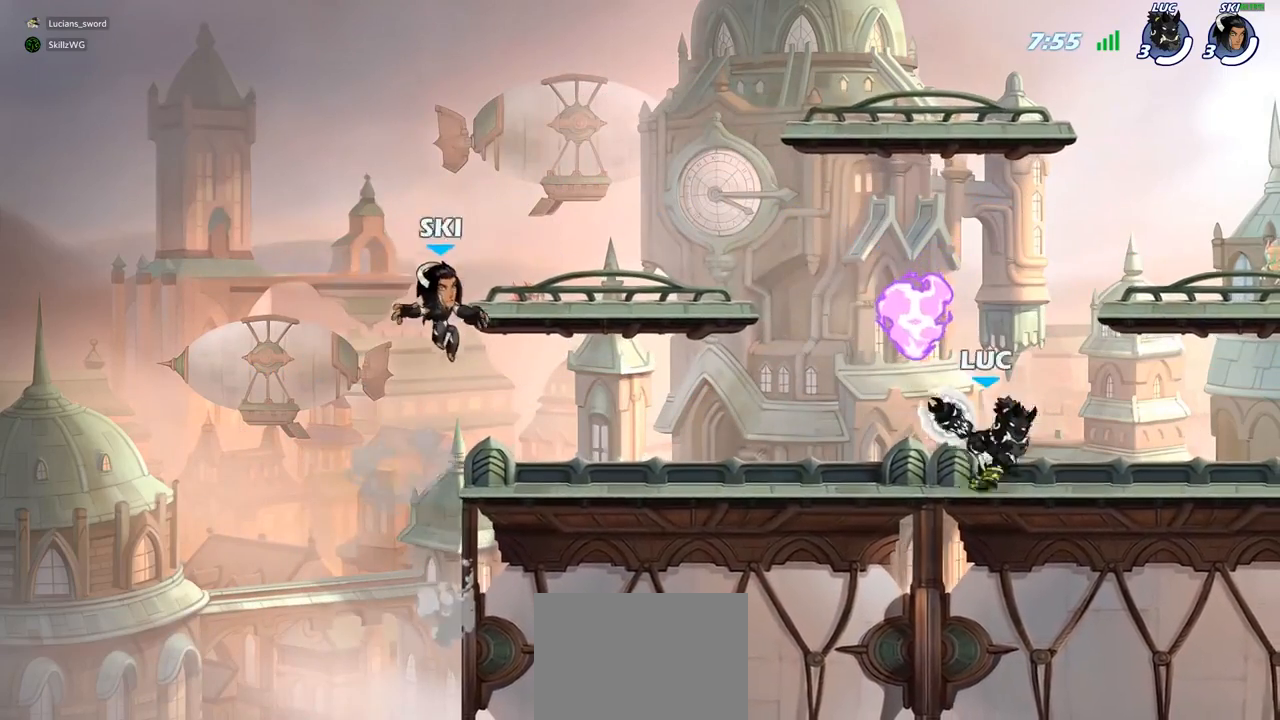
{"buttons": [], "left_stick": "left", "right_stick": "center", "events": [[167, "R2", "up"], [400, "left_stick", "left"]]}
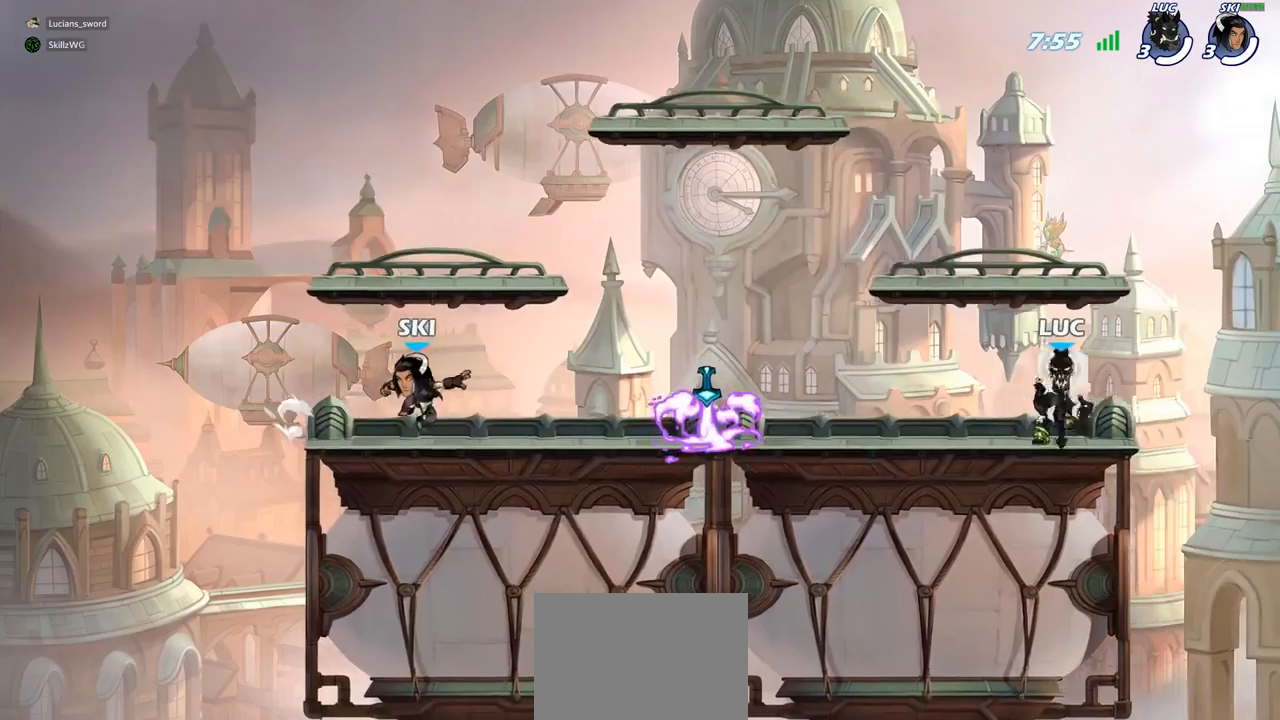
{"buttons": [], "left_stick": "center", "right_stick": "center", "events": [[50, "R2", "down"], [183, "R2", "up"], [183, "left_stick", "up-right"], [267, "R2", "down"], [333, "left_stick", "right"], [400, "R2", "up"], [450, "left_stick", "center"]]}
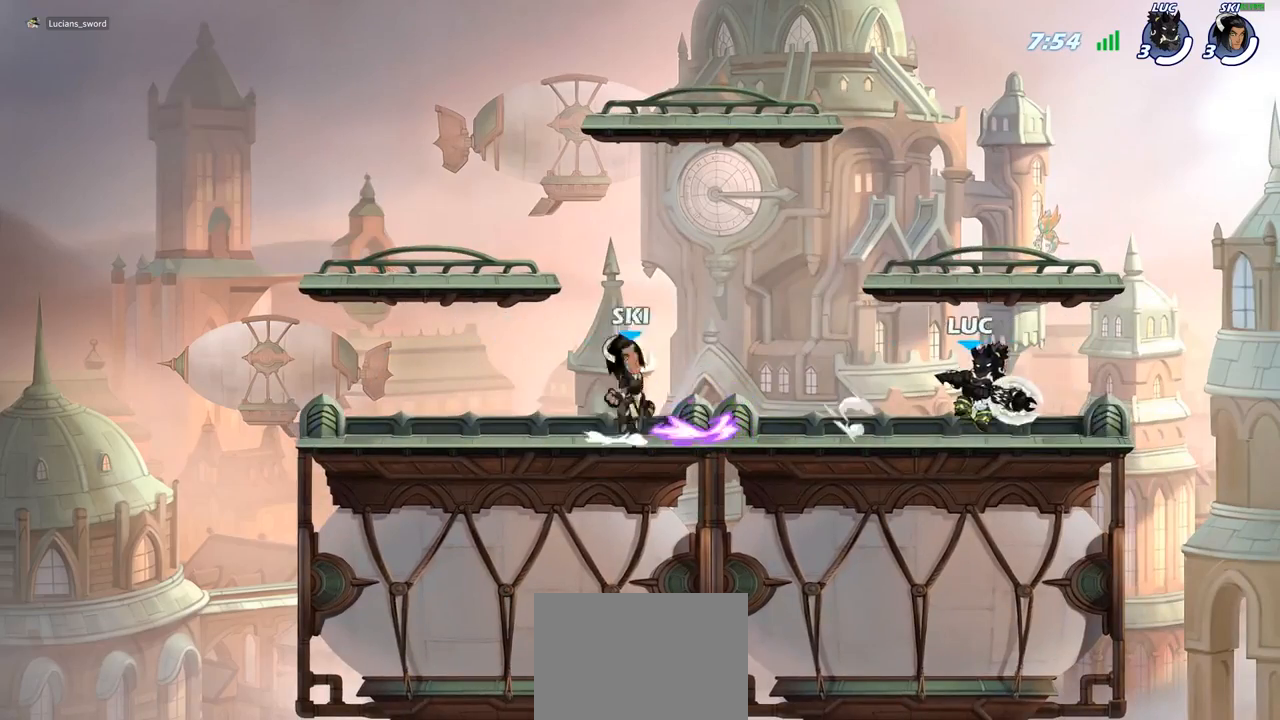
{"buttons": [], "left_stick": "center", "right_stick": "center", "events": []}
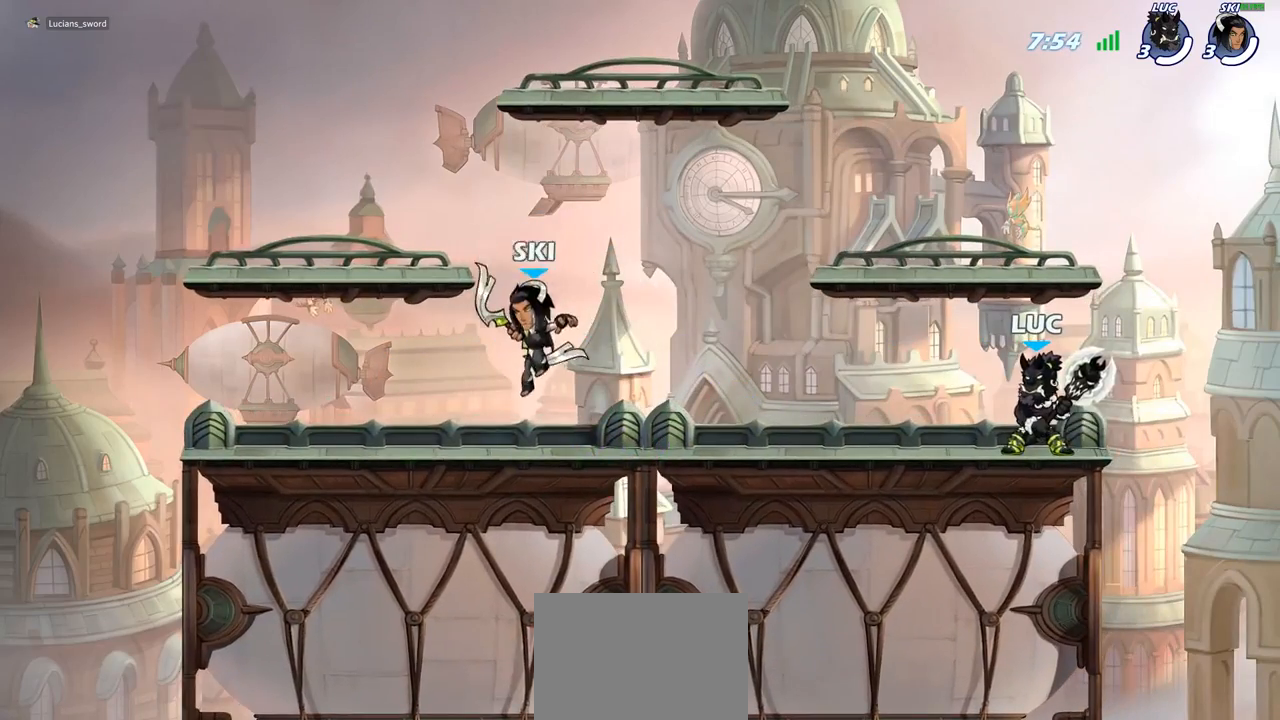
{"buttons": ["CROSS"], "left_stick": "center", "right_stick": "center", "events": [[250, "CROSS", "down"], [400, "CROSS", "up"], [483, "CROSS", "down"]]}
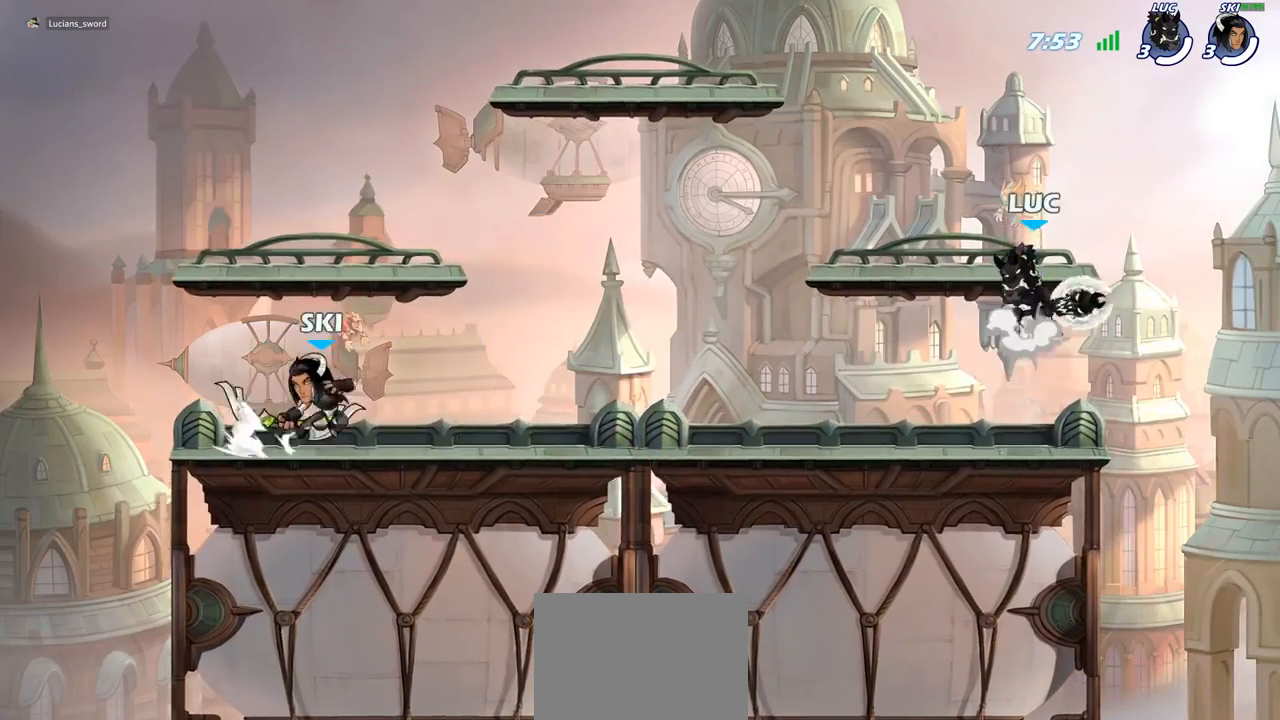
{"buttons": [], "left_stick": "down-left", "right_stick": "center", "events": [[150, "CROSS", "up"], [317, "left_stick", "down-left"]]}
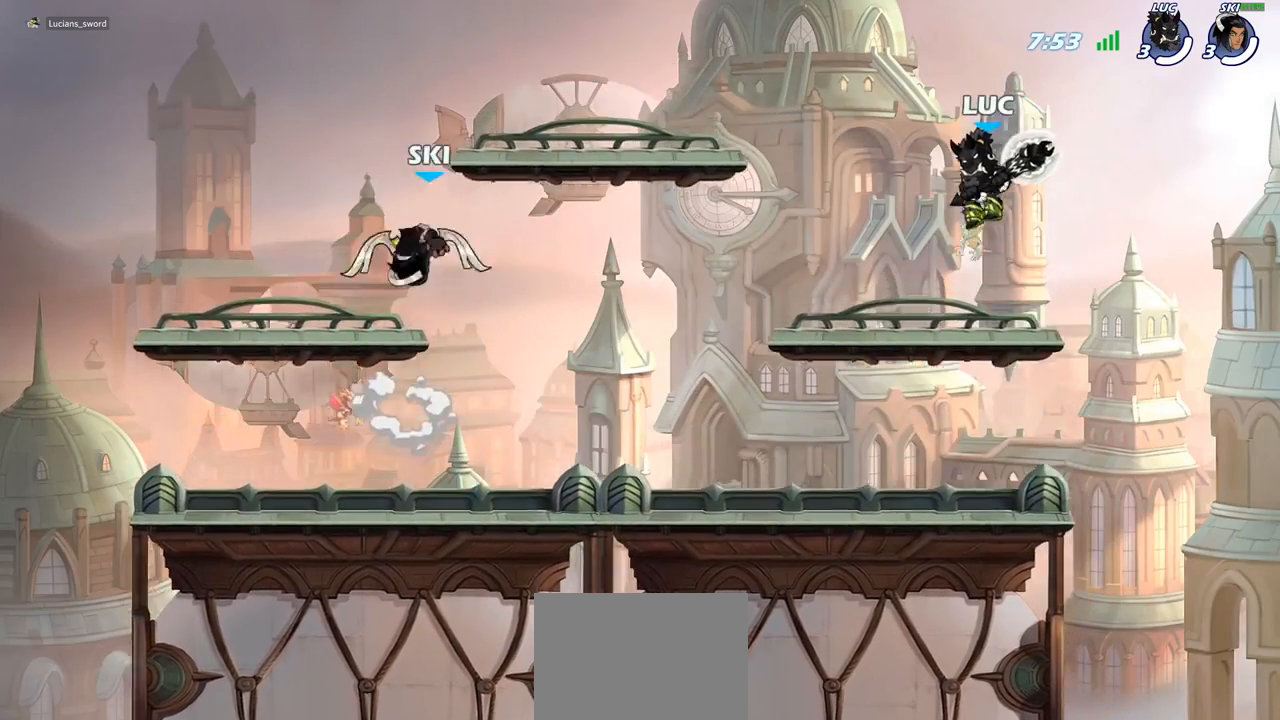
{"buttons": ["CROSS"], "left_stick": "up-left", "right_stick": "center", "events": [[50, "left_stick", "left"], [217, "R2", "down"], [367, "R2", "up"], [400, "left_stick", "up-left"], [483, "CROSS", "down"]]}